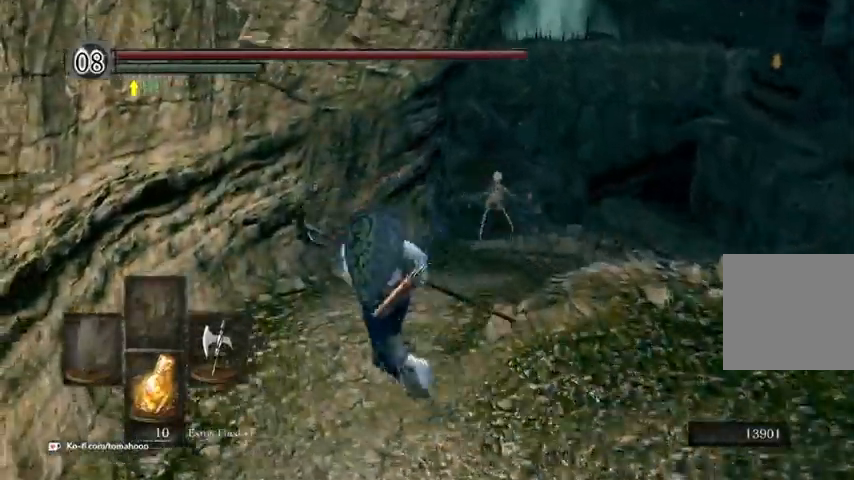
Gameplay with a controller (Xbox layout); each line is a JSON object with the inputs held at the frame after it (dt_ms = milliseconds from this image to that frame). "events" lists button and stick changes between this image and that frame as [ms after this image, input, new state], when the widget could be followed in between.
{"dt_ms": 500, "buttons": ["B"], "left_stick": "up", "right_stick": "down-right", "events": [[33, "left_stick", "up"]]}
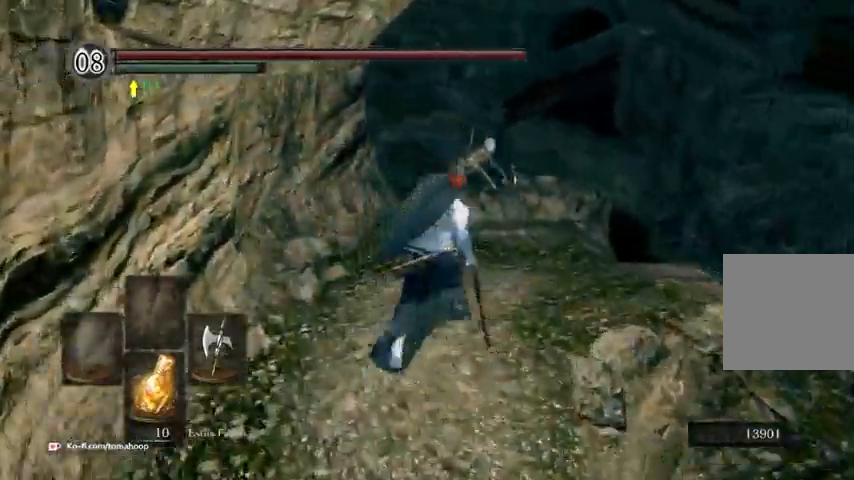
{"dt_ms": 500, "buttons": [], "left_stick": "up", "right_stick": "center"}
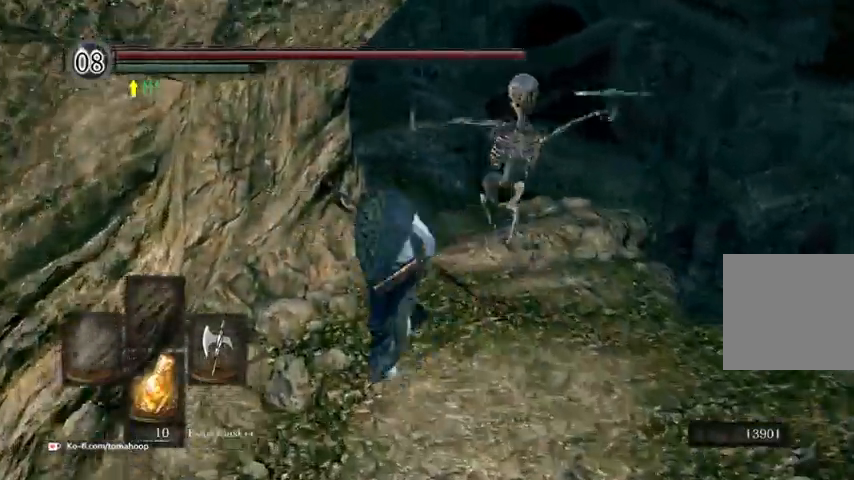
{"dt_ms": 500, "buttons": ["B"], "left_stick": "up", "right_stick": "center", "events": [[67, "B", "down"], [133, "B", "up"], [433, "B", "down"]]}
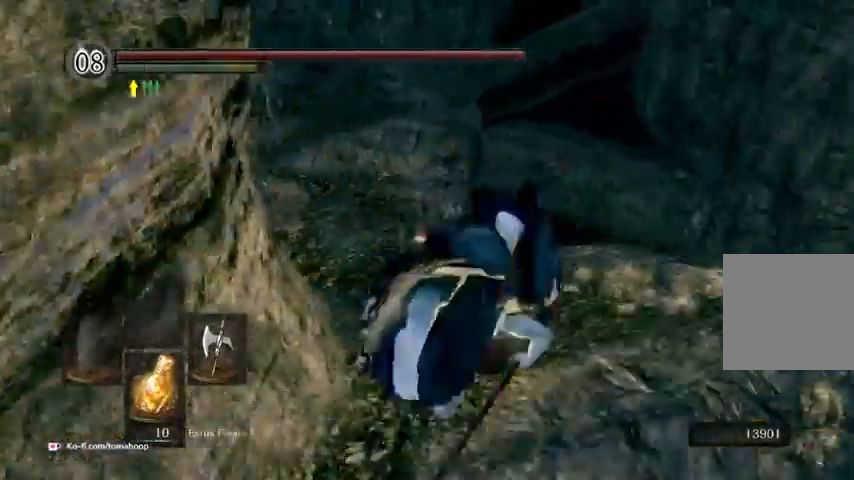
{"dt_ms": 500, "buttons": ["B"], "left_stick": "up-left", "right_stick": "up-left"}
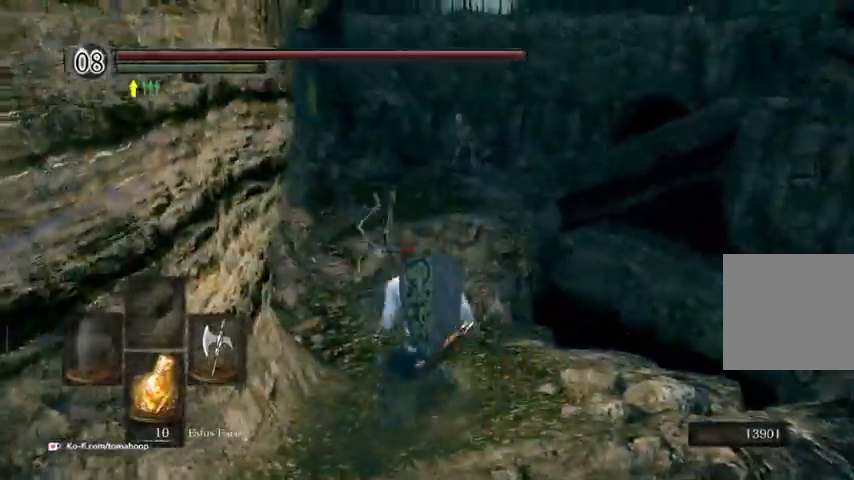
{"dt_ms": 500, "buttons": [], "left_stick": "up", "right_stick": "center"}
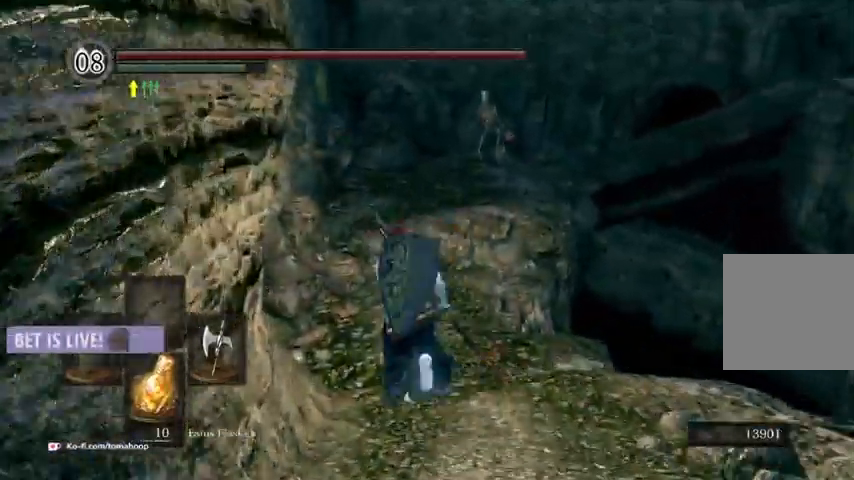
{"dt_ms": 500, "buttons": ["B"], "left_stick": "up", "right_stick": "center", "events": [[200, "right_stick", "down"], [400, "B", "down"], [400, "right_stick", "center"]]}
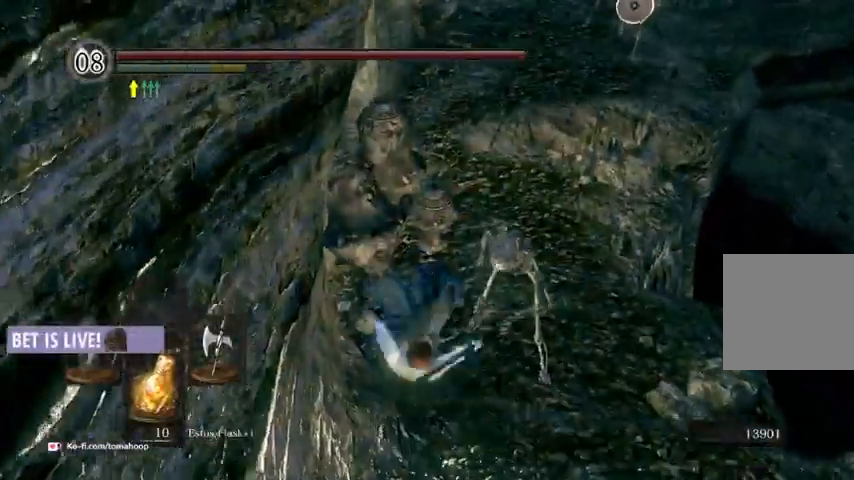
{"dt_ms": 500, "buttons": [], "left_stick": "up", "right_stick": "center", "events": [[67, "B", "up"], [233, "B", "down"], [333, "B", "up"]]}
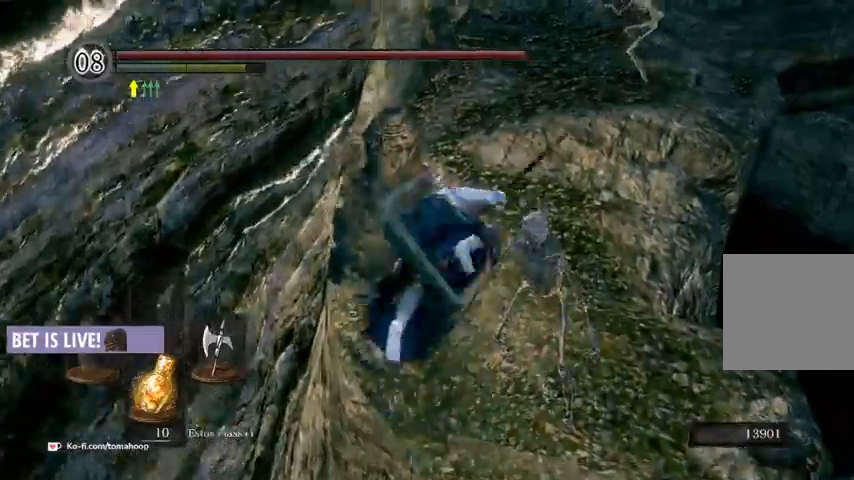
{"dt_ms": 500, "buttons": ["B"], "left_stick": "up", "right_stick": "down-right", "events": [[167, "B", "down"], [367, "right_stick", "down-right"]]}
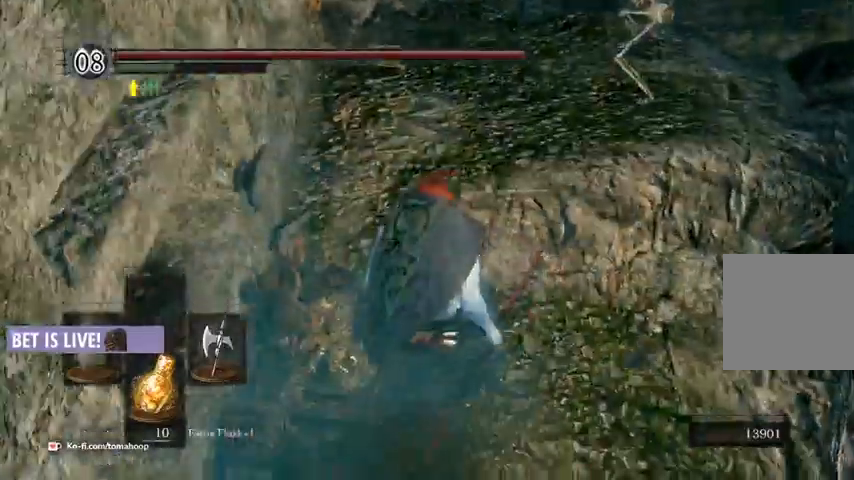
{"dt_ms": 500, "buttons": ["B"], "left_stick": "up", "right_stick": "center", "events": [[67, "right_stick", "center"]]}
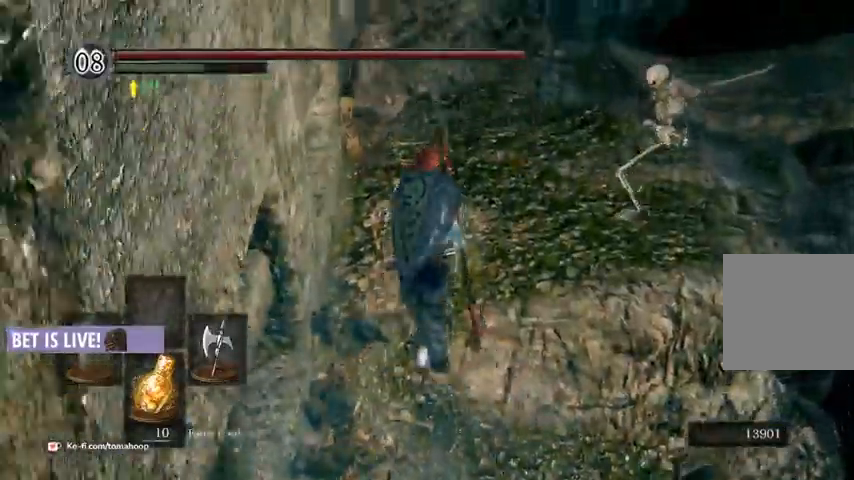
{"dt_ms": 500, "buttons": [], "left_stick": "up", "right_stick": "down", "events": [[67, "B", "up"], [300, "right_stick", "down"]]}
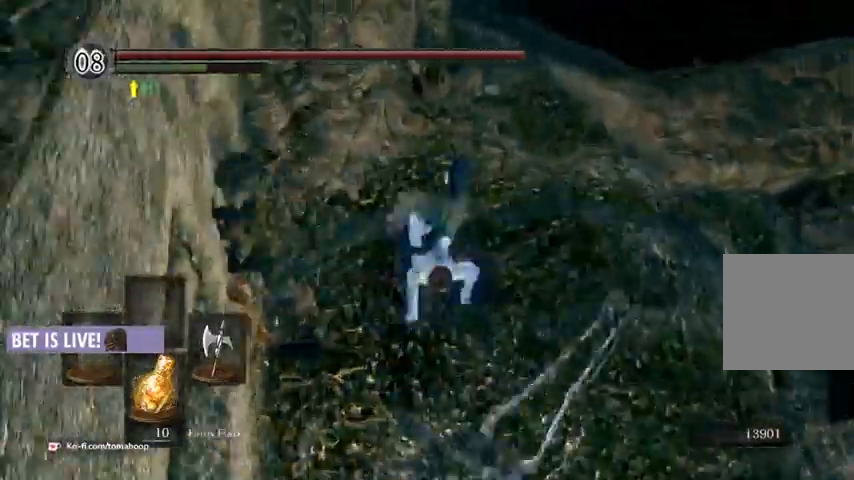
{"dt_ms": 500, "buttons": ["B"], "left_stick": "up", "right_stick": "right", "events": [[100, "right_stick", "center"], [167, "B", "down"], [400, "right_stick", "right"]]}
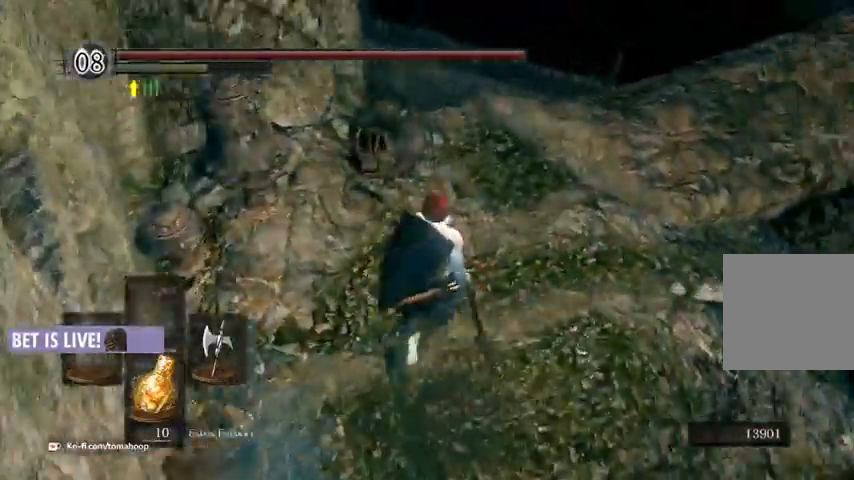
{"dt_ms": 500, "buttons": [], "left_stick": "up", "right_stick": "right", "events": [[400, "B", "up"]]}
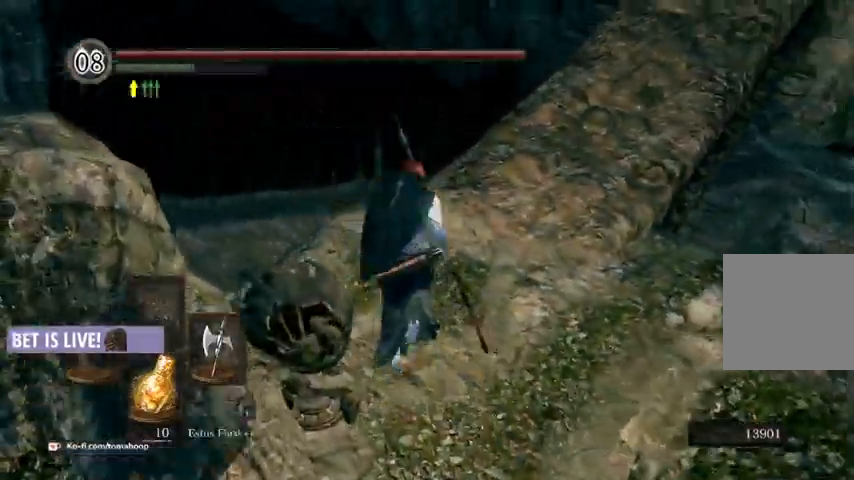
{"dt_ms": 500, "buttons": ["B"], "left_stick": "up", "right_stick": "center", "events": [[167, "B", "down"], [433, "right_stick", "center"]]}
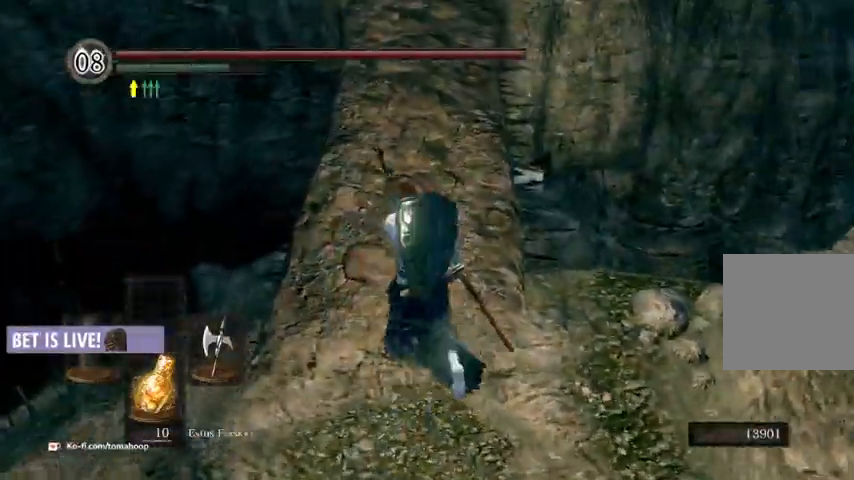
{"dt_ms": 500, "buttons": ["B"], "left_stick": "up", "right_stick": "down", "events": [[300, "right_stick", "down"]]}
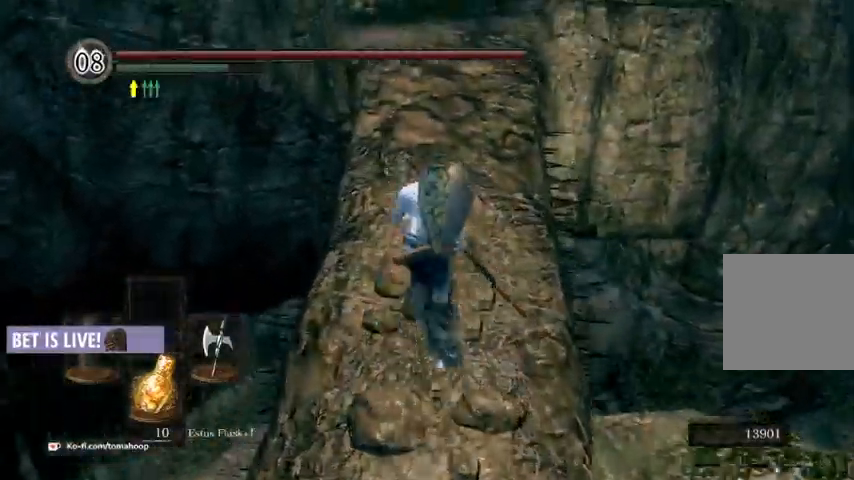
{"dt_ms": 500, "buttons": ["B"], "left_stick": "up", "right_stick": "center", "events": [[33, "right_stick", "center"]]}
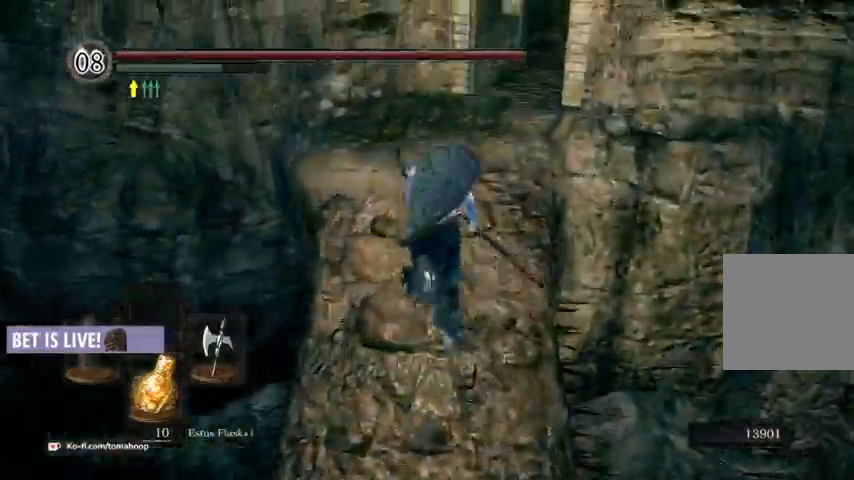
{"dt_ms": 500, "buttons": [], "left_stick": "up", "right_stick": "down-right", "events": [[200, "right_stick", "down-right"], [400, "B", "up"]]}
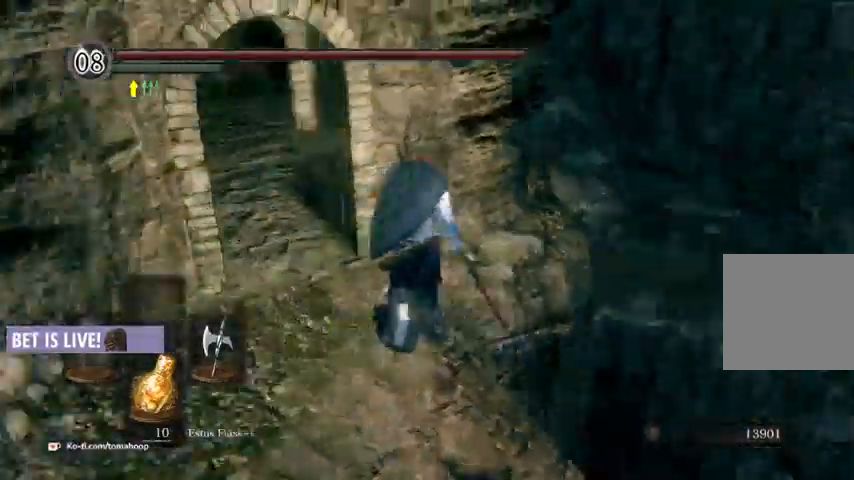
{"dt_ms": 500, "buttons": [], "left_stick": "center", "right_stick": "down-right", "events": [[333, "left_stick", "center"]]}
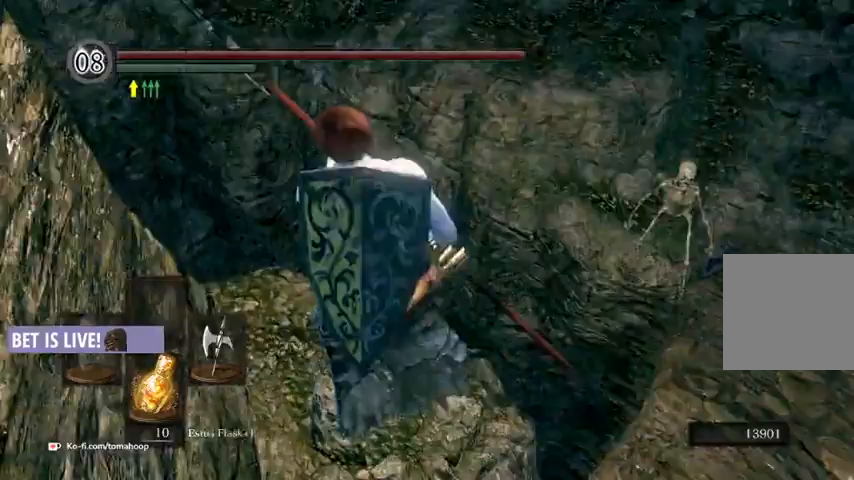
{"dt_ms": 500, "buttons": [], "left_stick": "center", "right_stick": "down", "events": [[400, "right_stick", "down"]]}
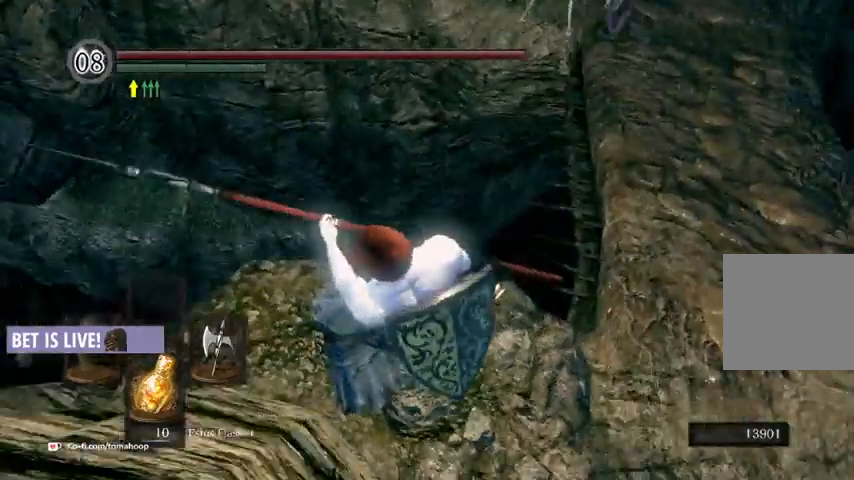
{"dt_ms": 500, "buttons": [], "left_stick": "center", "right_stick": "down", "events": [[67, "left_stick", "up"], [133, "left_stick", "center"]]}
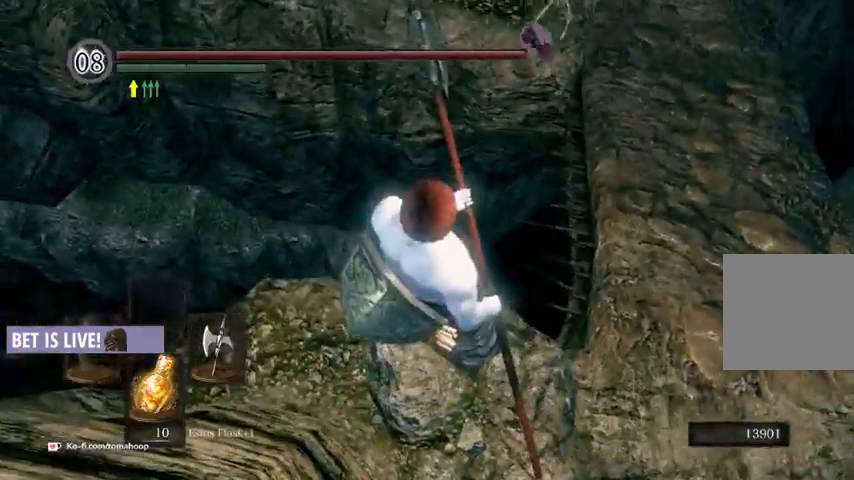
{"dt_ms": 500, "buttons": ["B"], "left_stick": "up", "right_stick": "center", "events": [[300, "right_stick", "center"], [367, "left_stick", "up"], [500, "B", "down"]]}
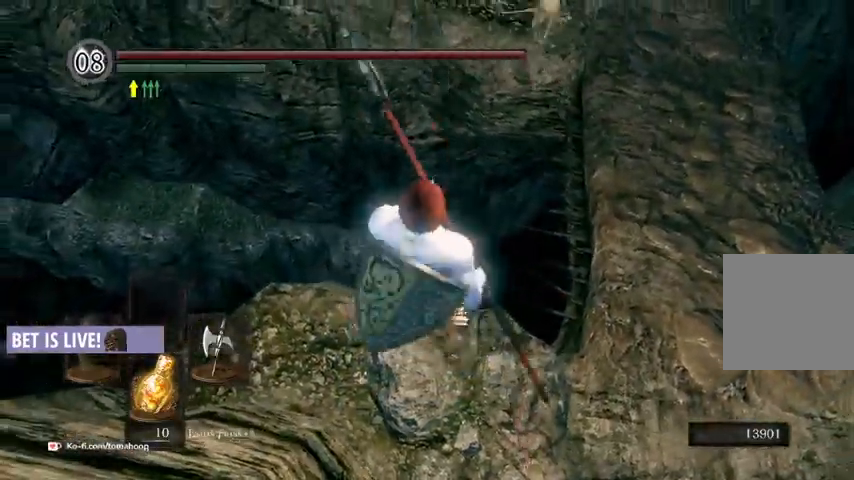
{"dt_ms": 1000, "buttons": [], "left_stick": "up-left", "right_stick": "center"}
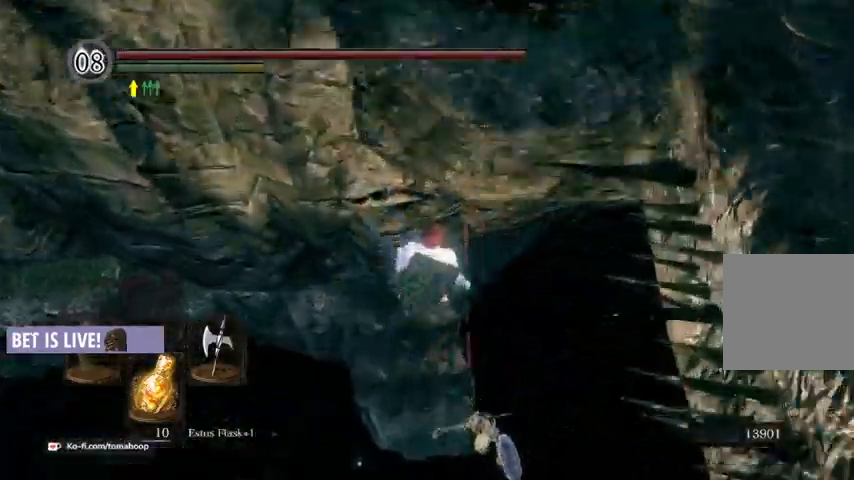
{"dt_ms": 500, "buttons": ["B"], "left_stick": "up-left", "right_stick": "center"}
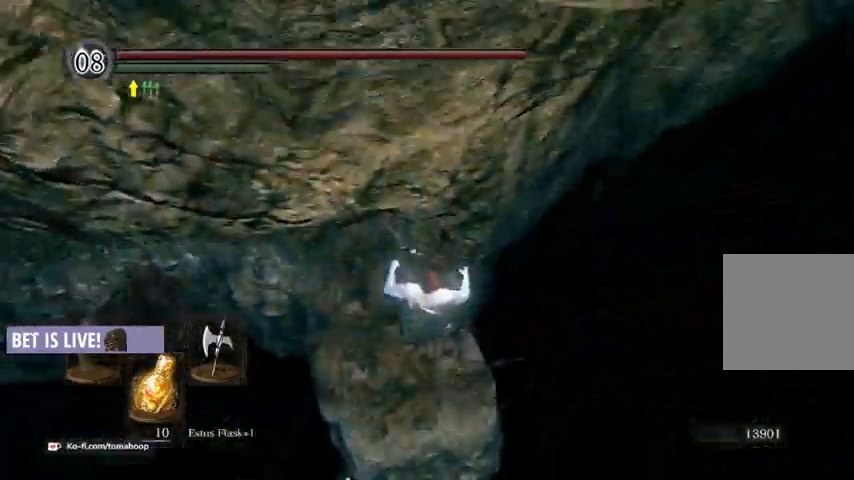
{"dt_ms": 500, "buttons": ["B"], "left_stick": "up-left", "right_stick": "center"}
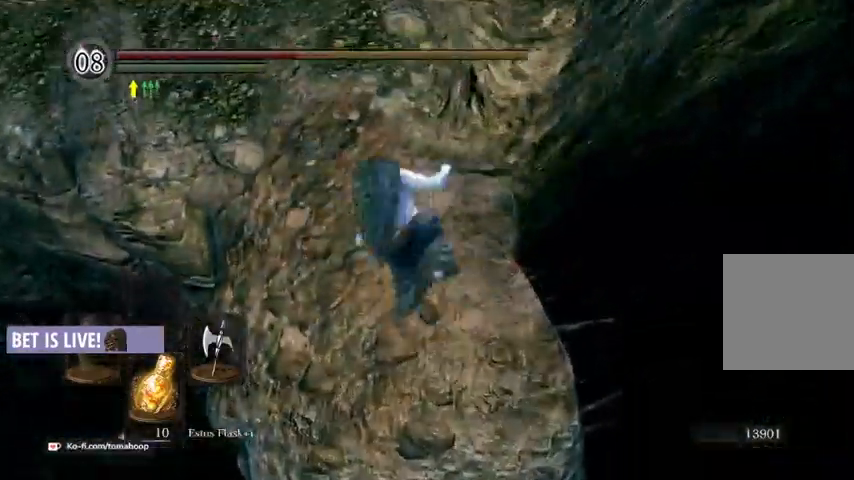
{"dt_ms": 500, "buttons": [], "left_stick": "up", "right_stick": "up-left", "events": [[67, "B", "up"], [133, "B", "down"], [167, "B", "up"], [333, "left_stick", "up"], [400, "right_stick", "left"], [500, "right_stick", "up-left"]]}
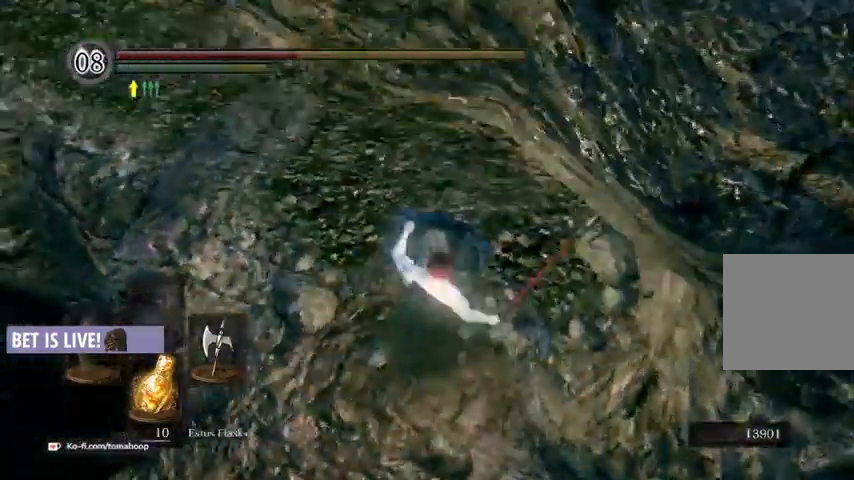
{"dt_ms": 500, "buttons": ["X"], "left_stick": "up", "right_stick": "center", "events": [[267, "right_stick", "center"], [333, "X", "down"], [400, "X", "up"], [500, "X", "down"]]}
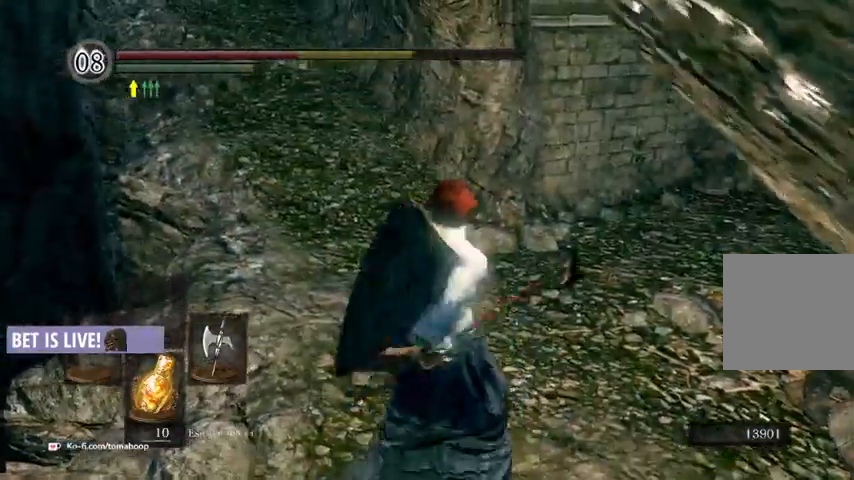
{"dt_ms": 500, "buttons": [], "left_stick": "up", "right_stick": "left", "events": [[67, "X", "up"], [133, "X", "down"], [200, "X", "up"], [333, "right_stick", "left"]]}
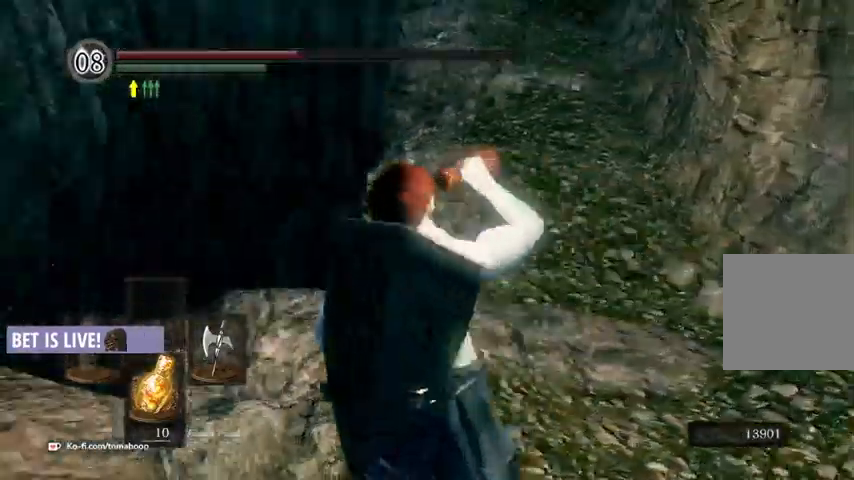
{"dt_ms": 500, "buttons": ["B"], "left_stick": "up", "right_stick": "left", "events": [[167, "right_stick", "center"], [367, "right_stick", "left"], [467, "B", "down"]]}
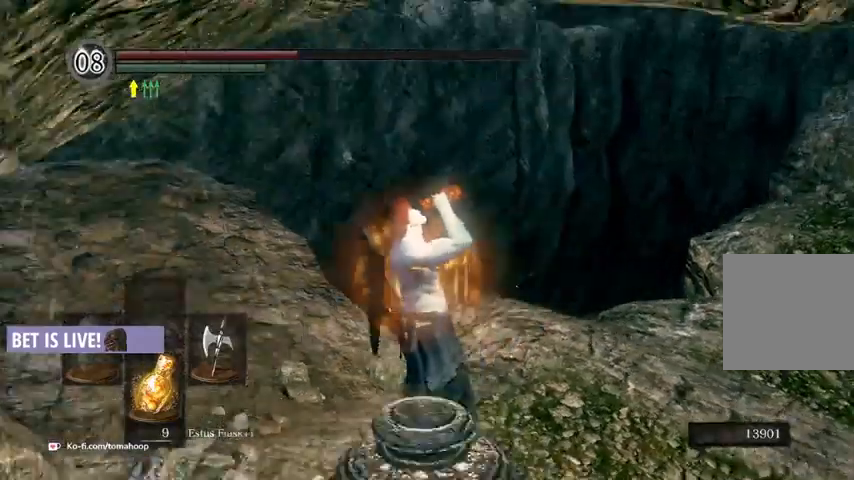
{"dt_ms": 500, "buttons": ["B"], "left_stick": "up", "right_stick": "down", "events": [[67, "right_stick", "center"], [467, "right_stick", "down"]]}
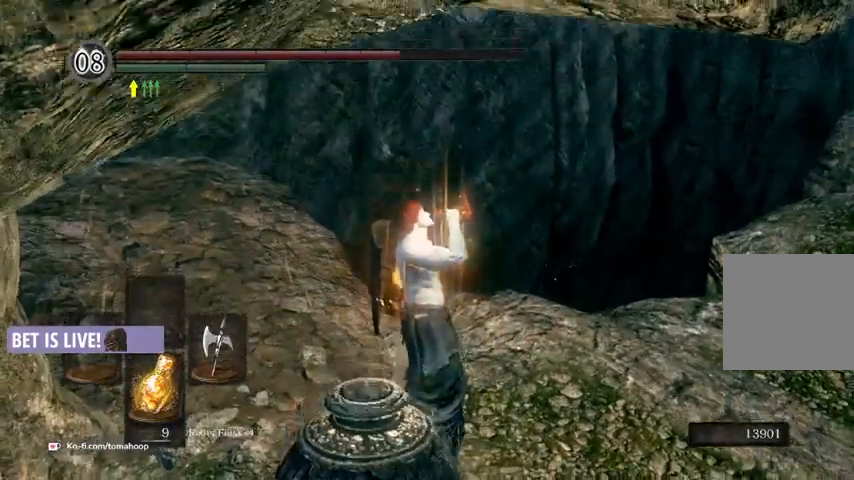
{"dt_ms": 500, "buttons": ["B"], "left_stick": "up", "right_stick": "center", "events": [[167, "right_stick", "center"]]}